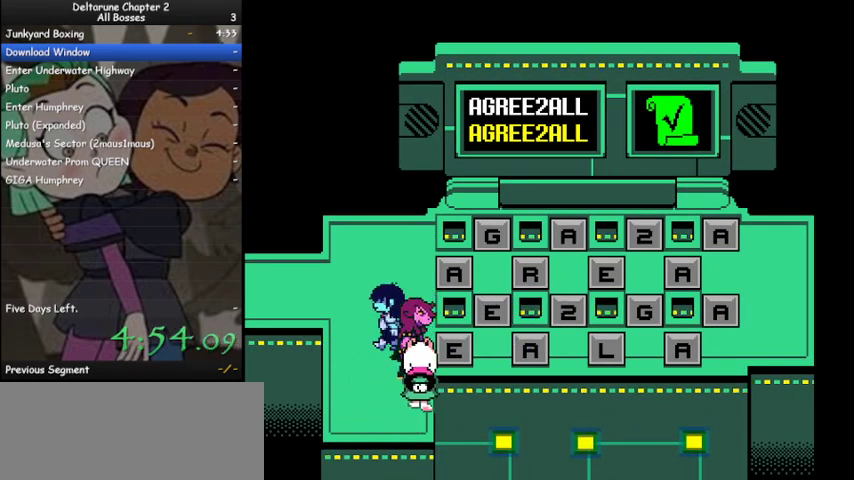
Gameplay with keyboard; each line is a JSON object with the keys held at the frame after it. "events" lists presses ("down") and releases ("up") of "c", "ctrl", "down", "left", "return", "right", "shift", "up", "x" and "z" between this image and that frame as [ms after this image, input, new state], when the widget could be followed in between. No other keys are recorded. Mouse input is not recorded.
{"keys": ["ctrl", "left", "shift"], "events": [[167, "up", "up"]]}
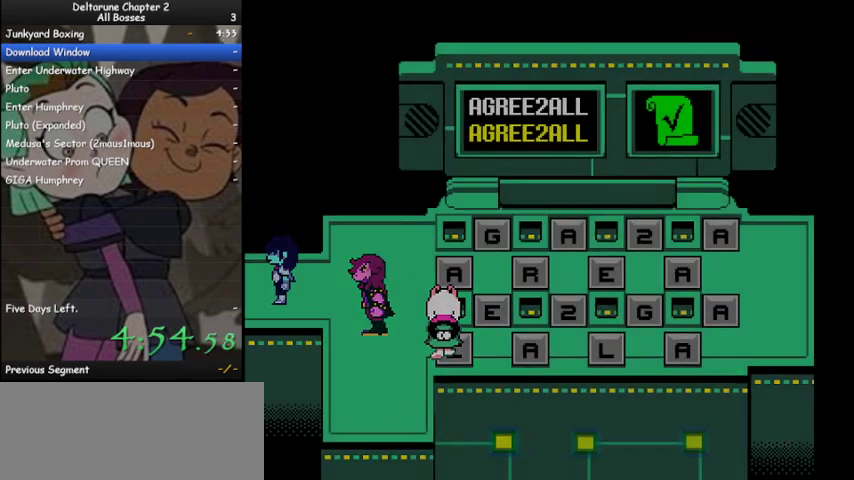
{"keys": ["ctrl", "left", "shift"], "events": []}
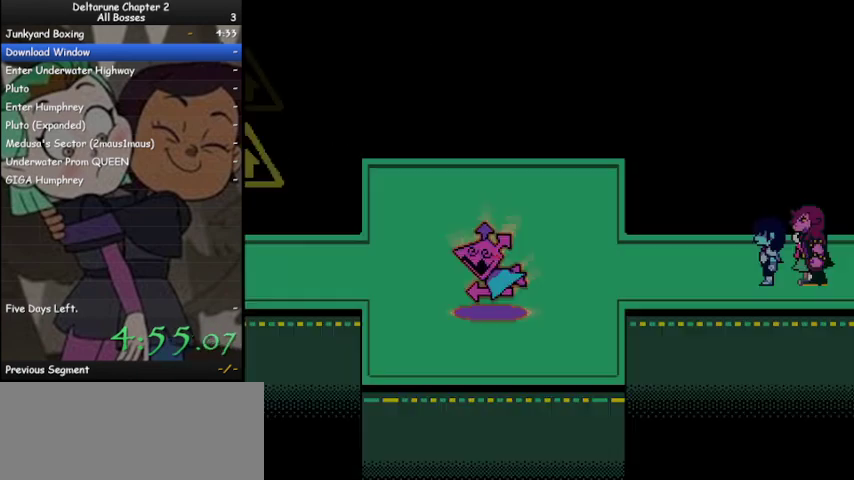
{"keys": ["ctrl", "left", "shift"], "events": []}
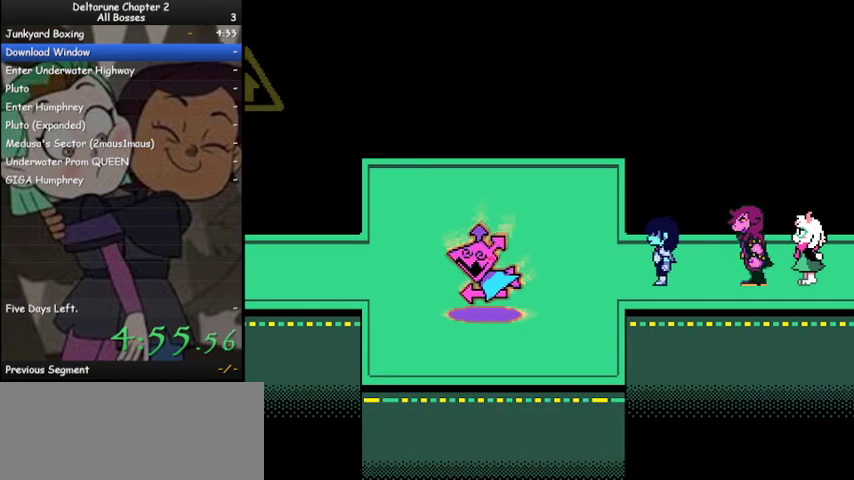
{"keys": ["ctrl", "left", "shift"], "events": []}
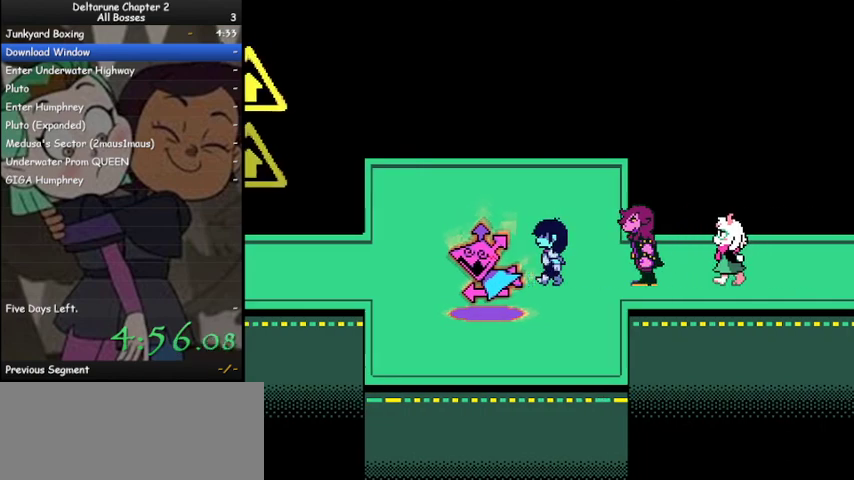
{"keys": ["ctrl", "left", "shift"], "events": []}
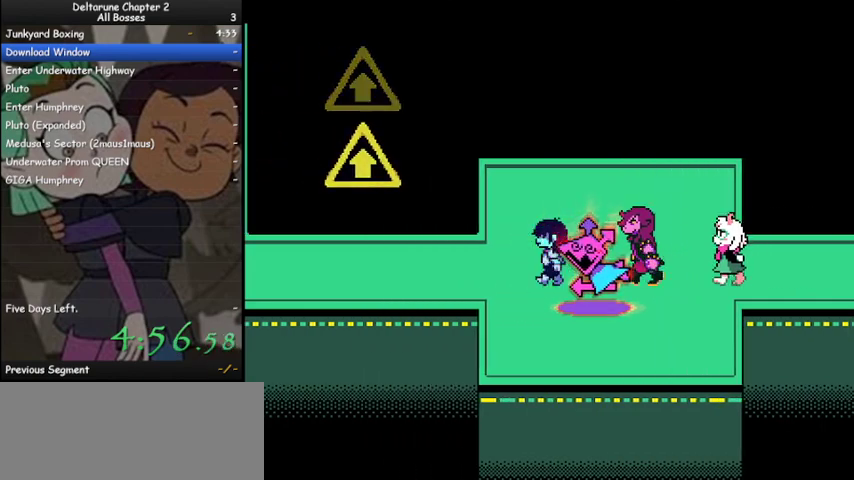
{"keys": ["ctrl", "left", "shift"], "events": []}
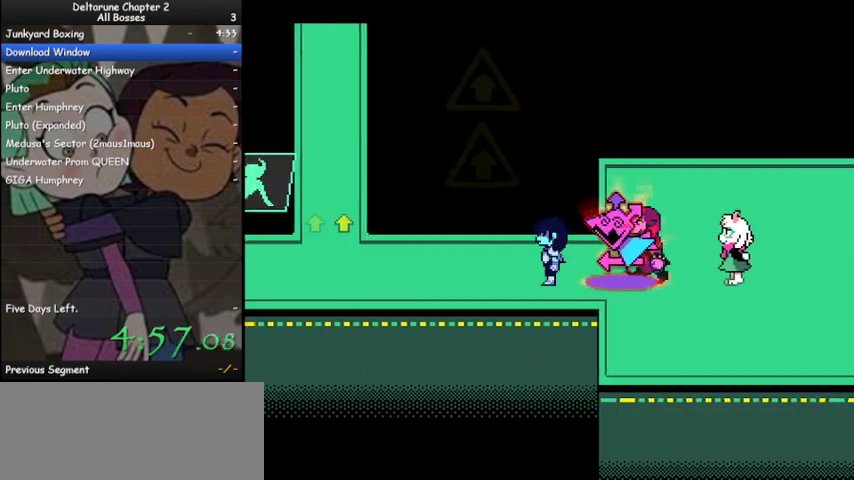
{"keys": ["ctrl", "left", "shift"], "events": []}
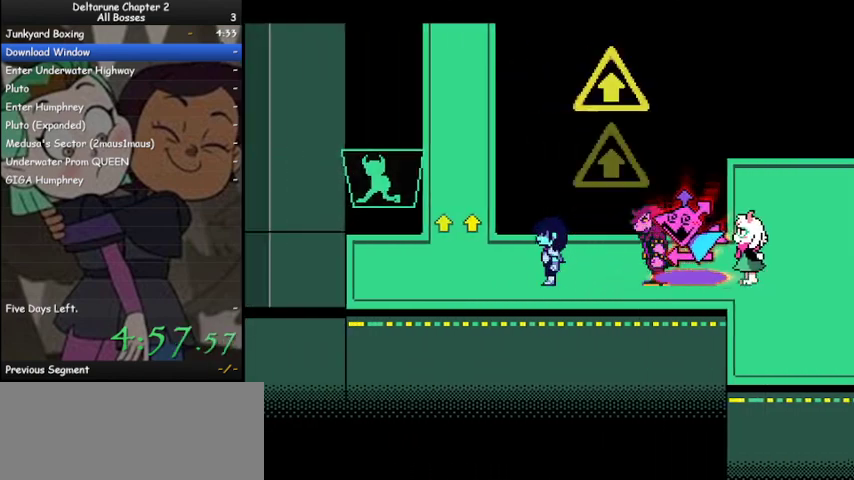
{"keys": ["ctrl", "shift", "up"], "events": [[233, "up", "down"], [367, "left", "up"]]}
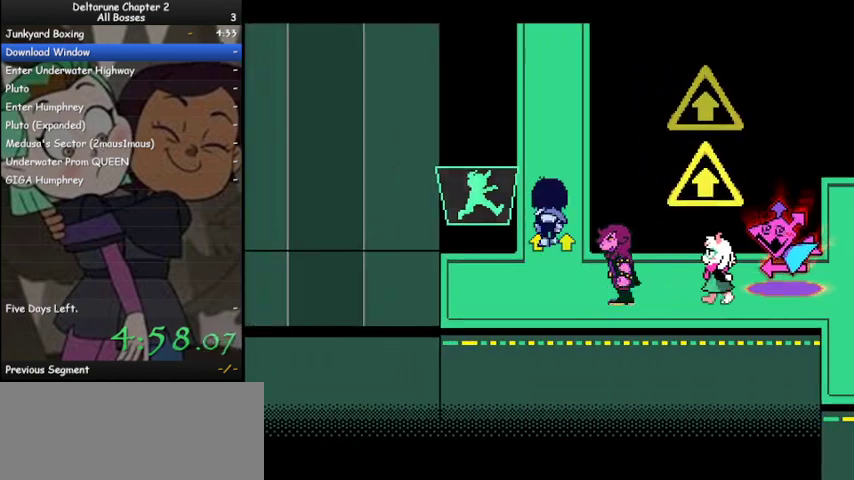
{"keys": ["ctrl", "shift", "up"], "events": []}
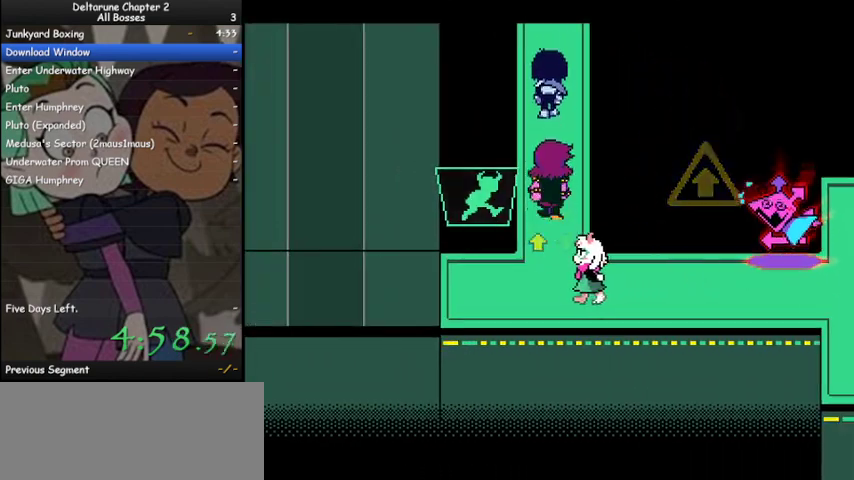
{"keys": ["ctrl", "shift", "up"], "events": []}
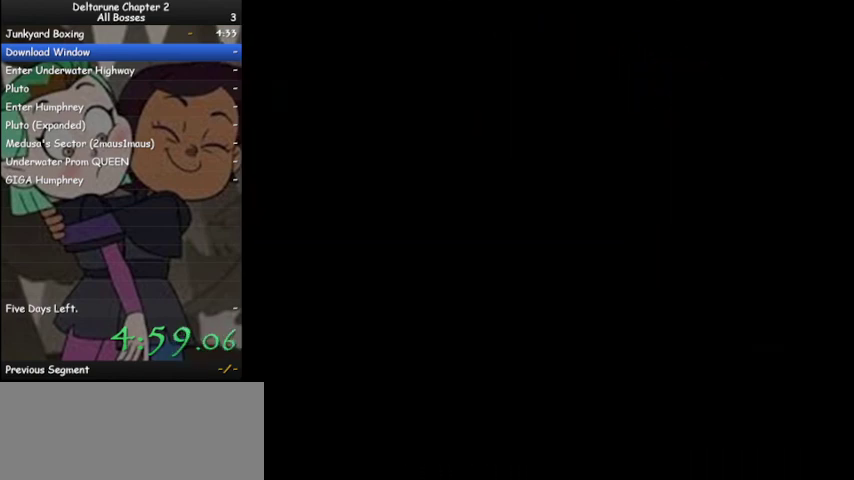
{"keys": ["ctrl", "shift", "up"], "events": []}
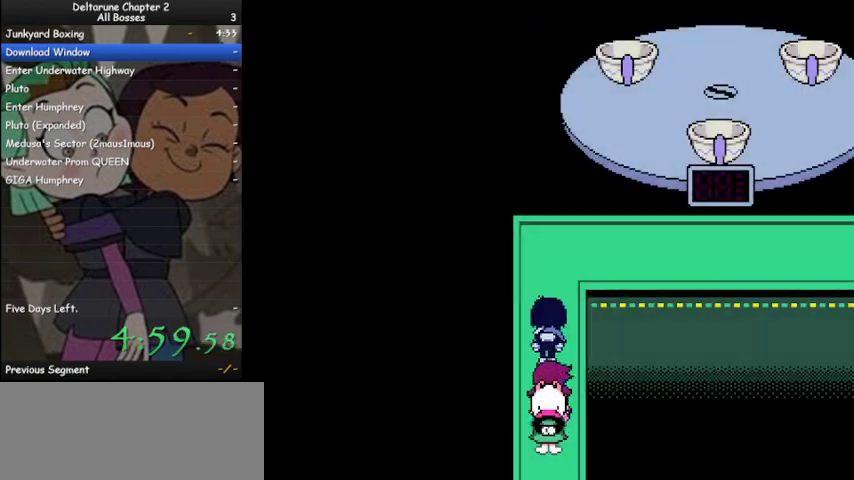
{"keys": ["ctrl", "right", "shift"], "events": [[333, "right", "down"], [433, "up", "up"]]}
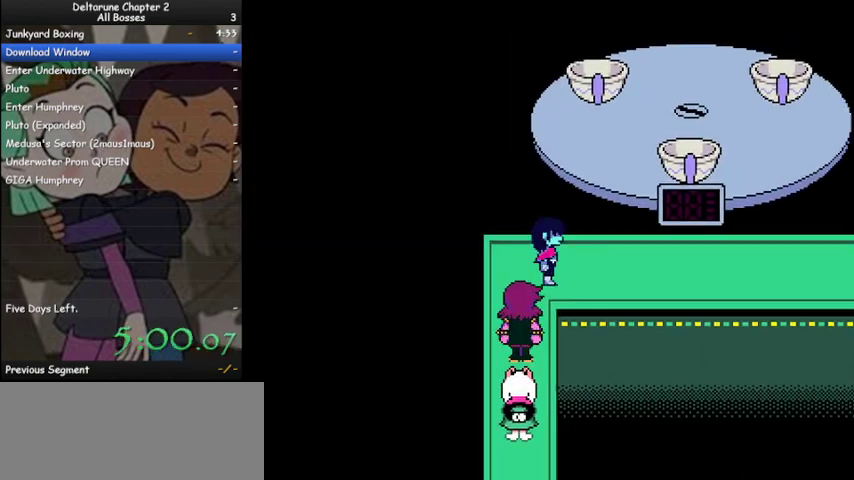
{"keys": ["ctrl", "right", "shift"], "events": []}
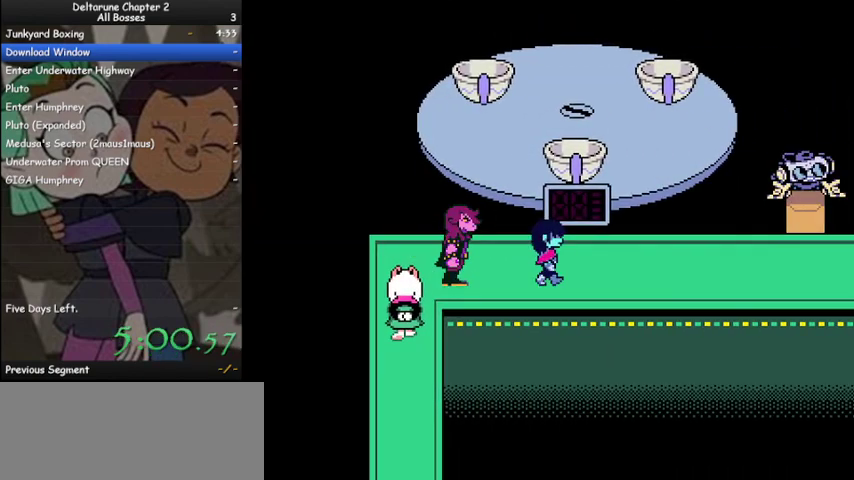
{"keys": ["ctrl", "right", "shift"], "events": []}
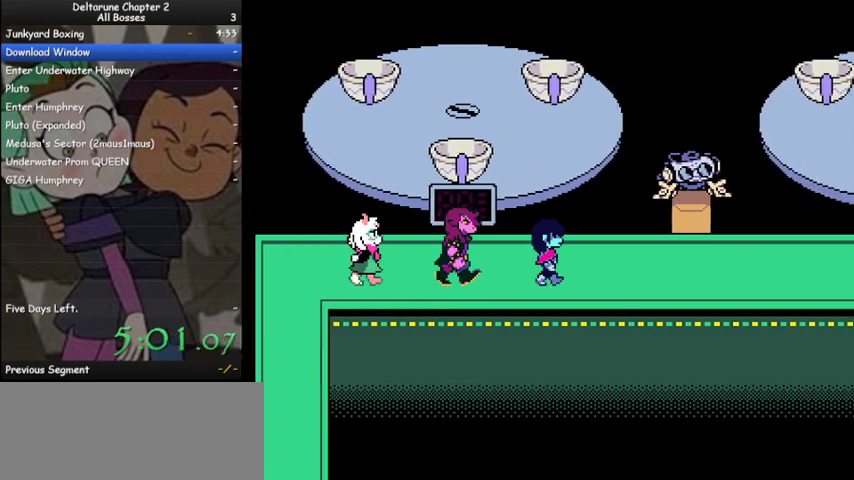
{"keys": ["ctrl", "right", "shift"], "events": []}
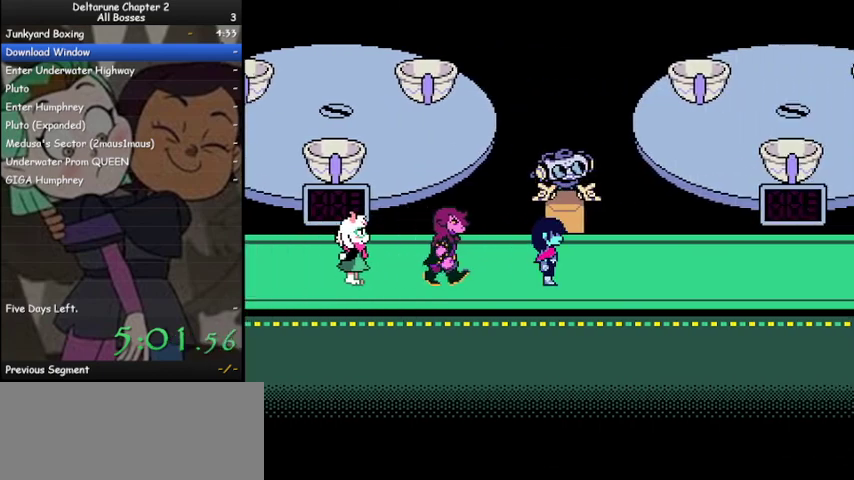
{"keys": ["ctrl", "right", "shift"], "events": []}
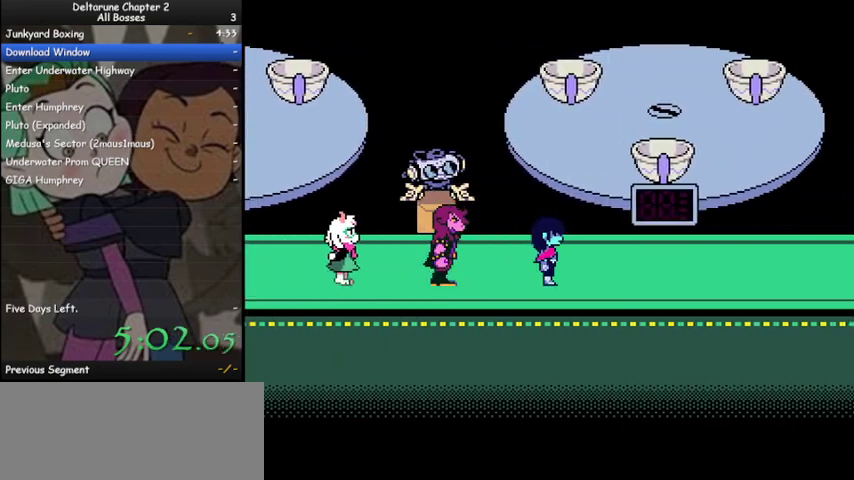
{"keys": ["ctrl", "right", "shift"], "events": []}
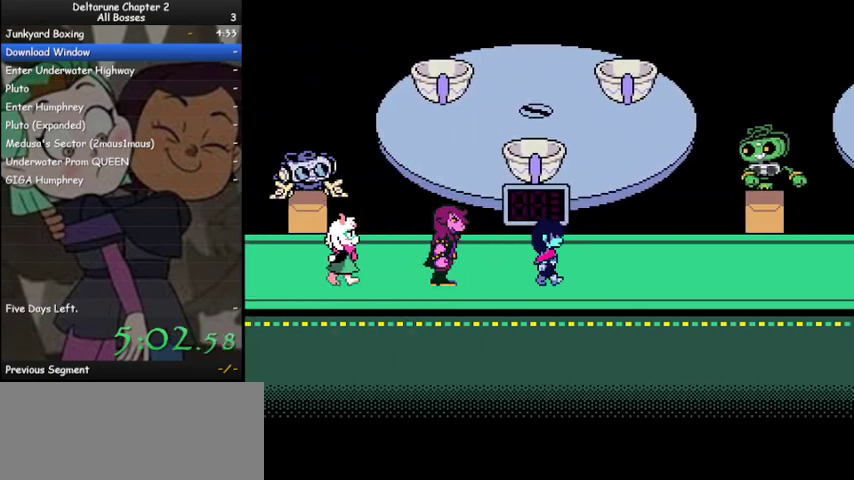
{"keys": ["ctrl", "right", "shift"], "events": []}
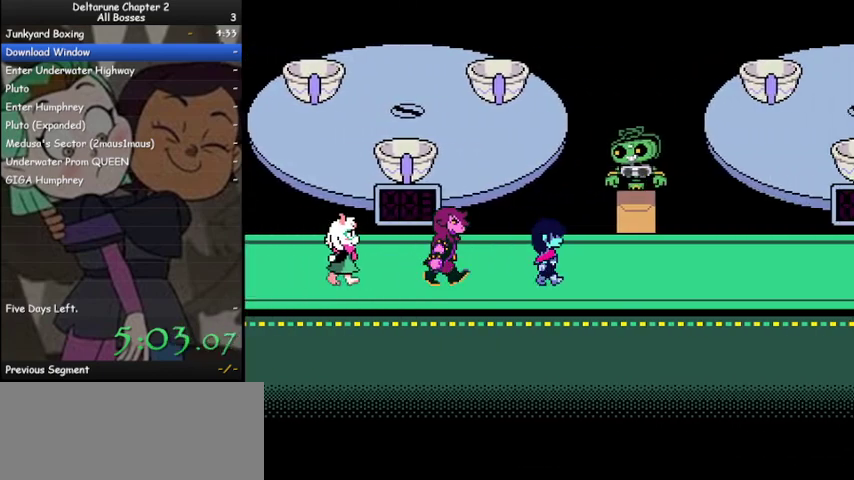
{"keys": ["ctrl", "right", "shift"], "events": []}
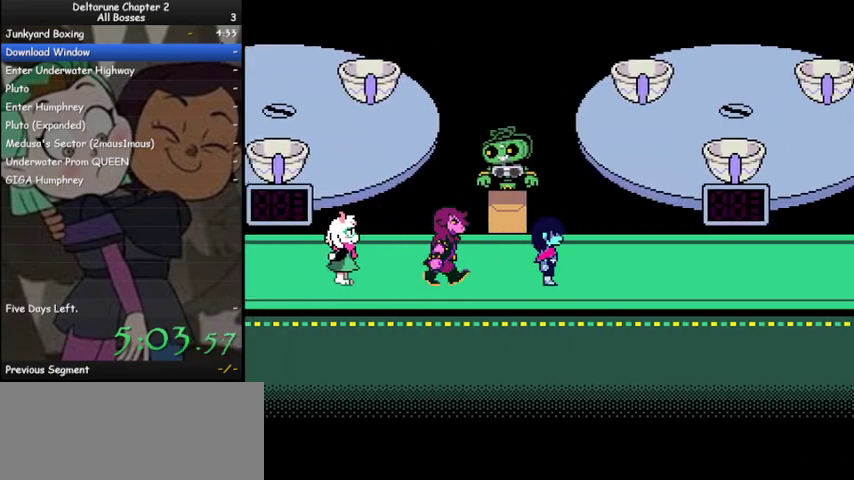
{"keys": ["ctrl", "right", "shift", "up", "z"], "events": [[500, "up", "down"], [500, "z", "down"]]}
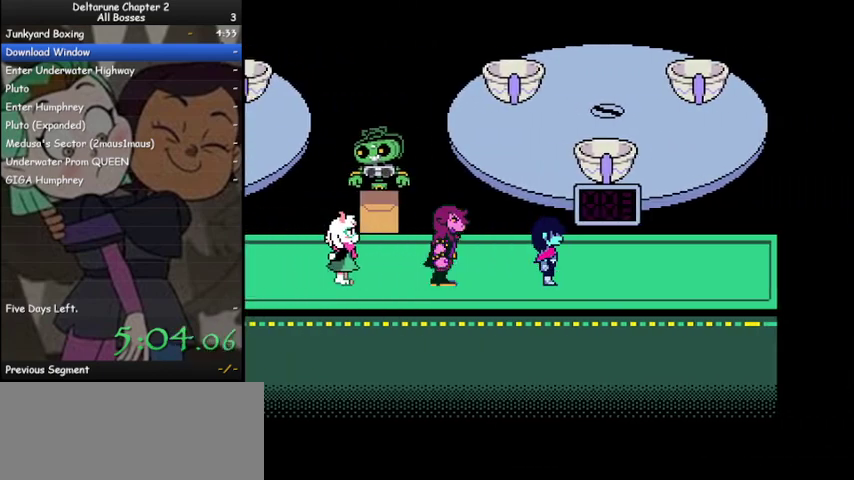
{"keys": ["ctrl", "shift"], "events": [[67, "right", "up"], [67, "z", "up"], [167, "z", "down"], [233, "z", "up"], [300, "z", "down"], [333, "up", "up"], [400, "z", "up"]]}
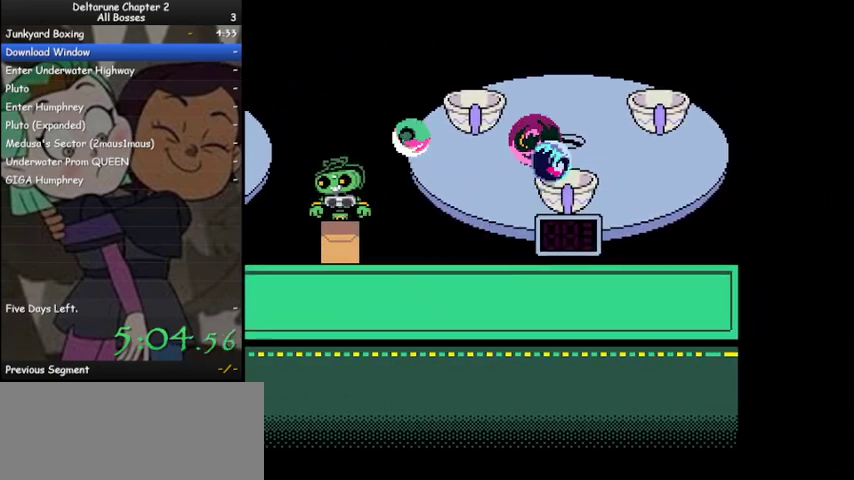
{"keys": ["ctrl", "shift"], "events": []}
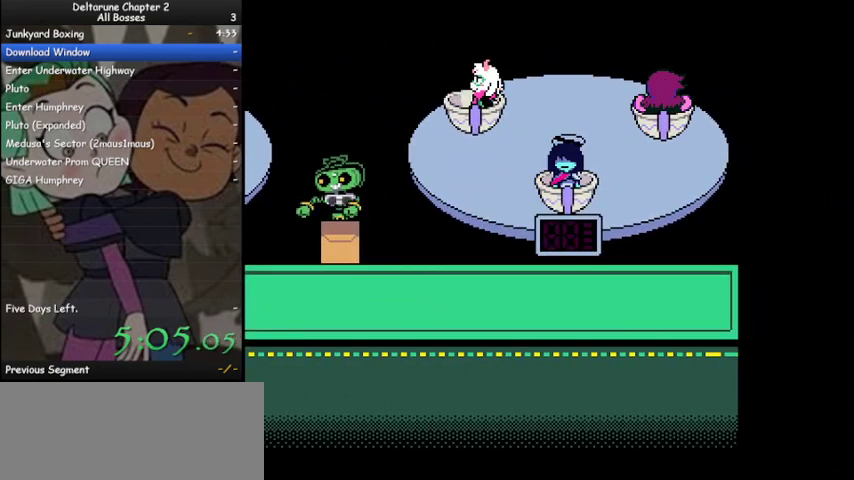
{"keys": ["ctrl", "shift"], "events": []}
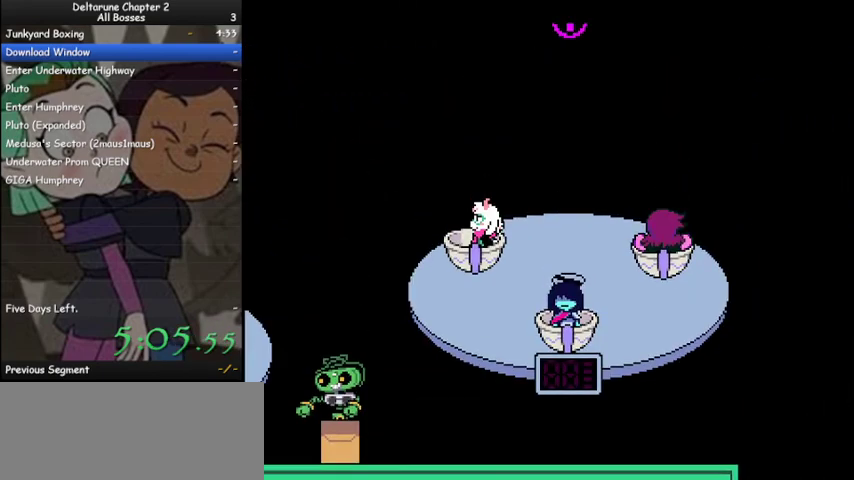
{"keys": ["ctrl", "shift"], "events": []}
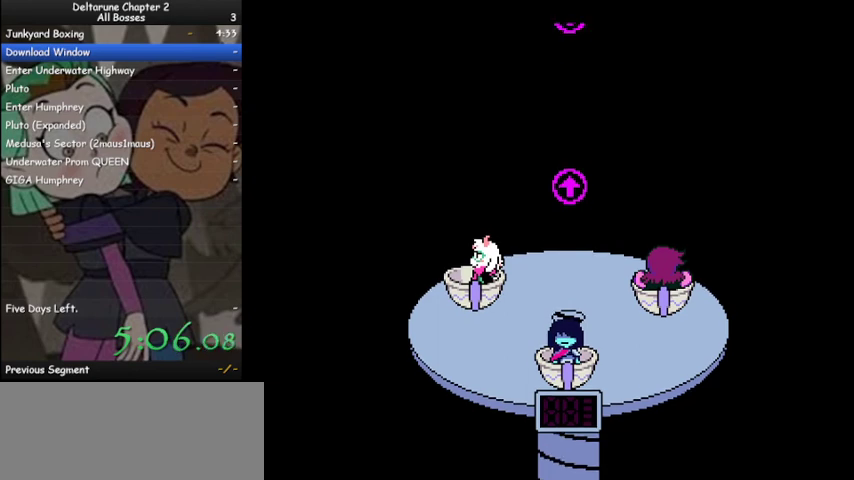
{"keys": ["ctrl", "shift"], "events": []}
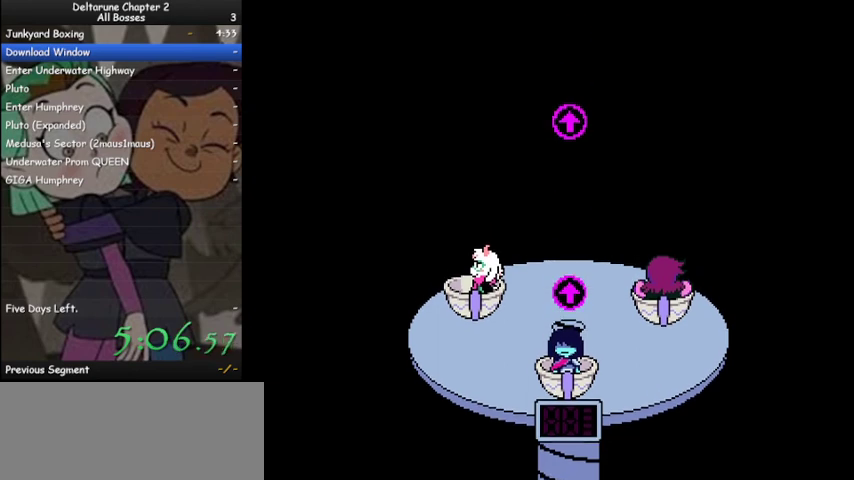
{"keys": ["ctrl", "shift"], "events": []}
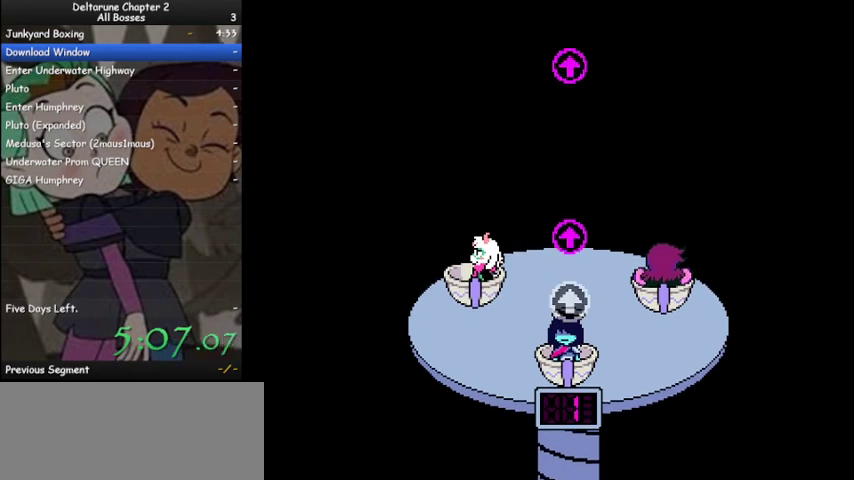
{"keys": ["ctrl", "shift"], "events": []}
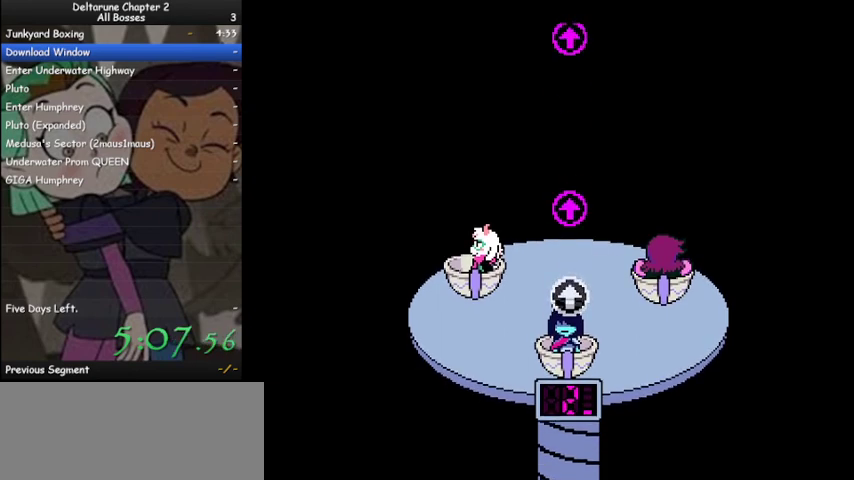
{"keys": ["ctrl", "shift"], "events": []}
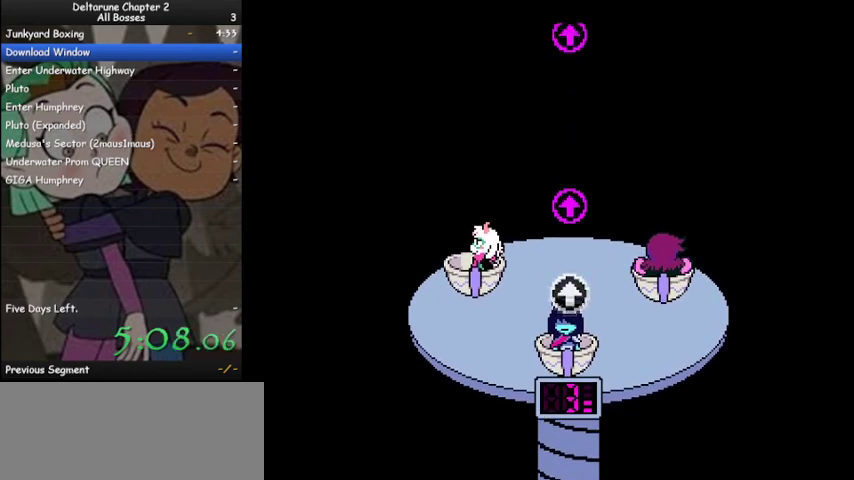
{"keys": ["ctrl", "shift"], "events": []}
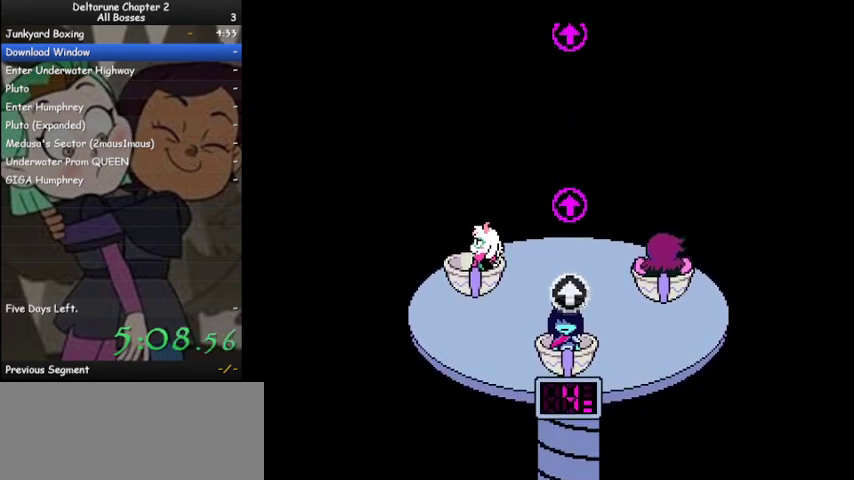
{"keys": ["ctrl", "shift"], "events": []}